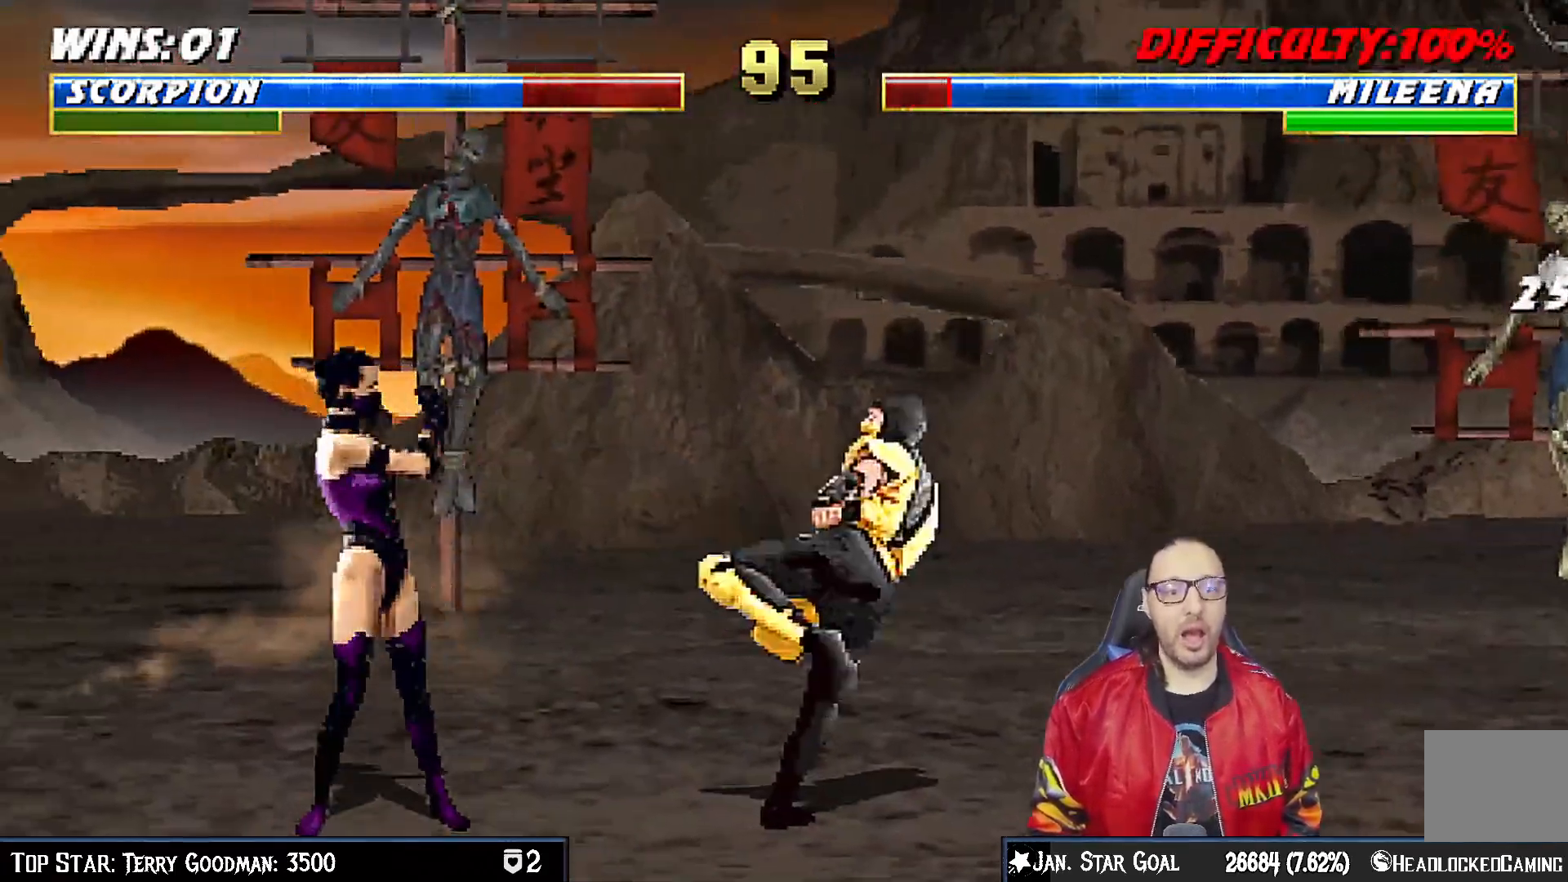
Gameplay with a controller (PlayStation layout); each line is a JSON object with the inputs held at the frame after it. "events" lists button and stick changes between this image and that frame as [ms after this image, input, new state], when the widget could be followed in between. Not read: L1.
{"buttons": ["R1"], "left_stick": "center", "right_stick": "center", "events": [[33, "DPAD_DOWN", "up"], [100, "CROSS", "down"], [117, "DPAD_RIGHT", "up"], [200, "CROSS", "up"], [267, "R1", "down"]]}
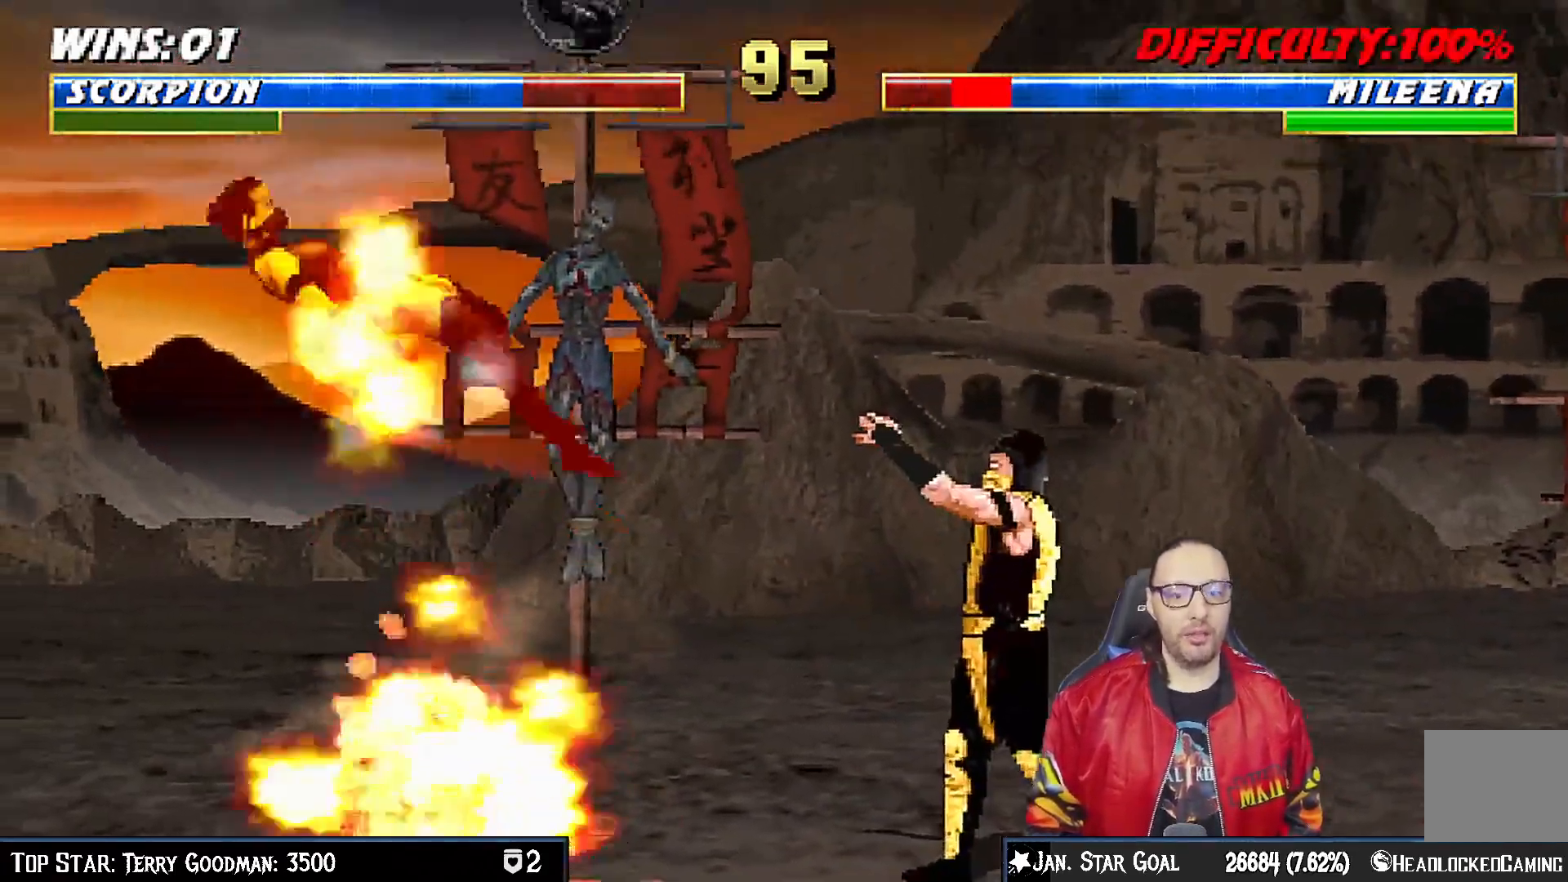
{"buttons": ["SQUARE"], "left_stick": "center", "right_stick": "center", "events": [[67, "R1", "up"], [250, "DPAD_DOWN", "down"], [283, "DPAD_LEFT", "down"], [333, "DPAD_DOWN", "up"], [350, "DPAD_LEFT", "up"], [417, "SQUARE", "down"]]}
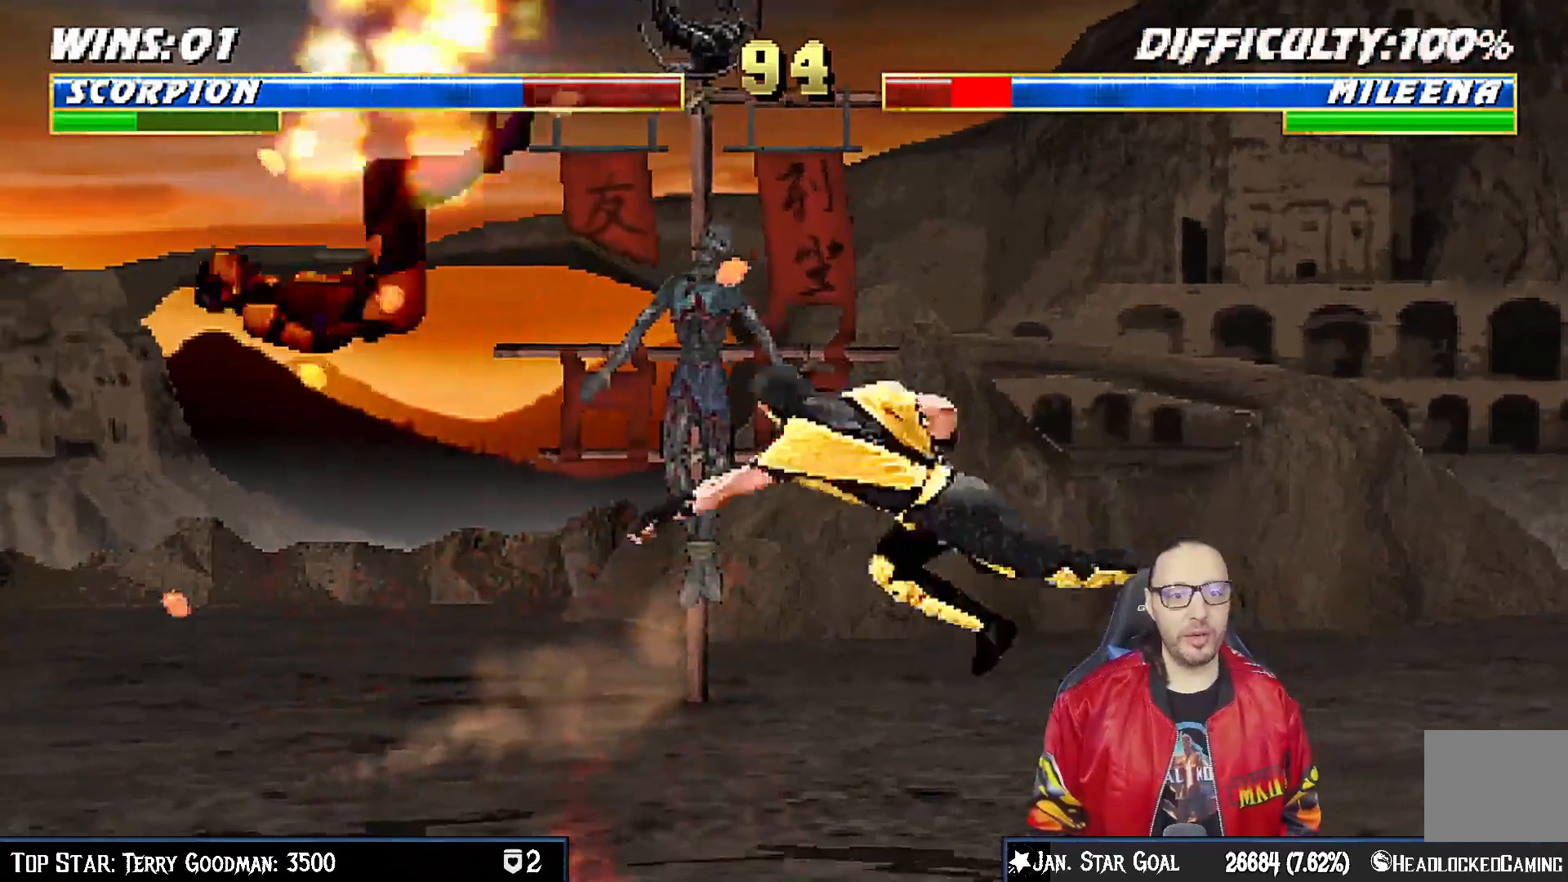
{"buttons": ["SQUARE"], "left_stick": "center", "right_stick": "center", "events": [[100, "SQUARE", "up"], [267, "DPAD_LEFT", "down"], [467, "SQUARE", "down"], [483, "DPAD_LEFT", "up"]]}
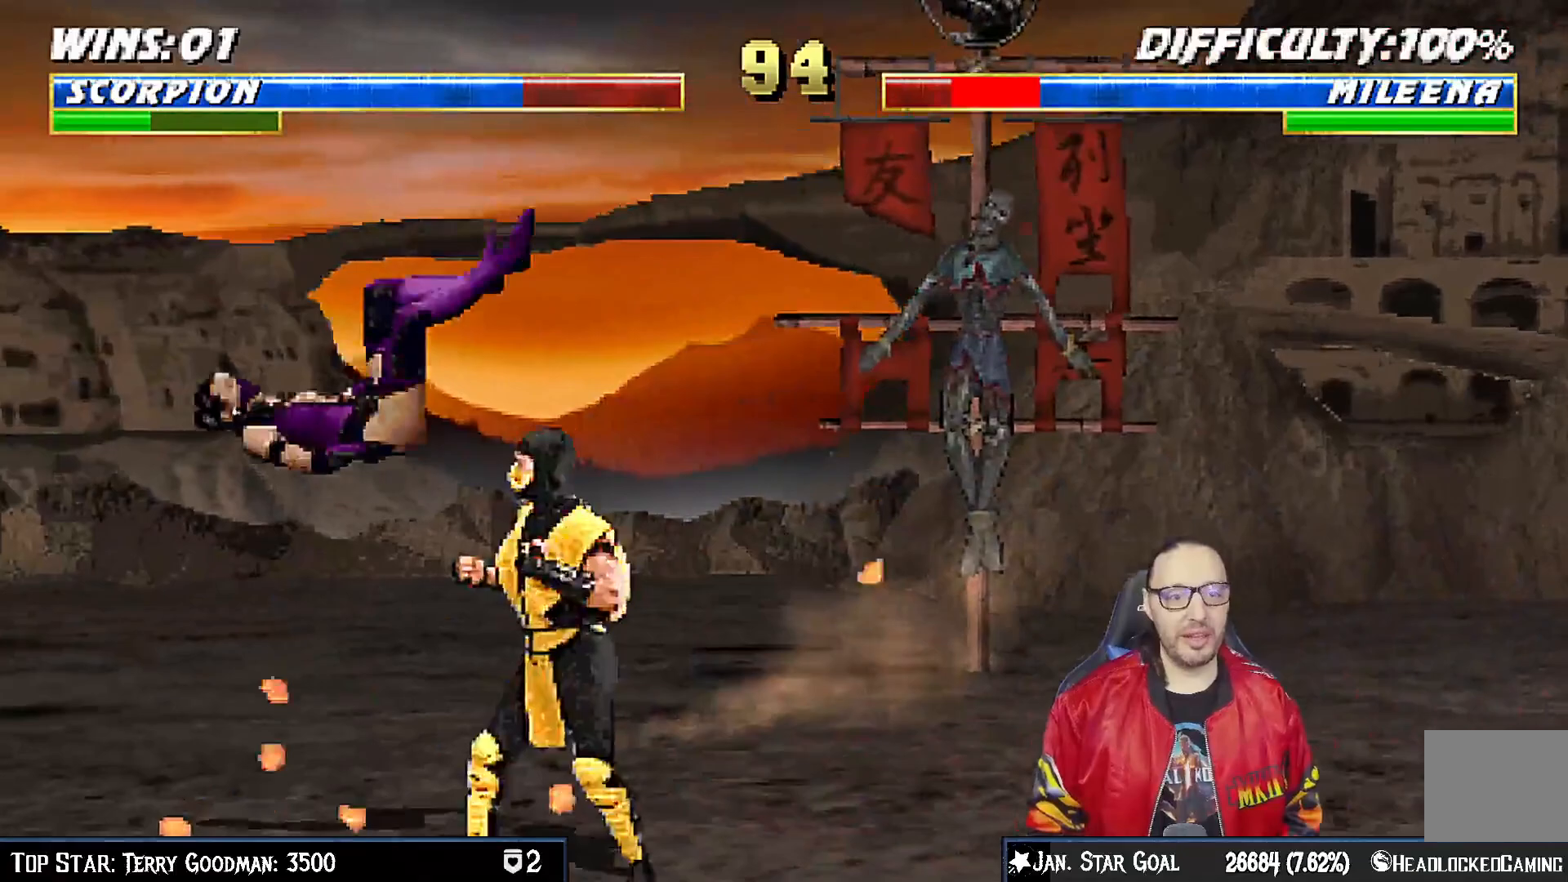
{"buttons": ["CROSS", "DPAD_RIGHT"], "left_stick": "center", "right_stick": "center"}
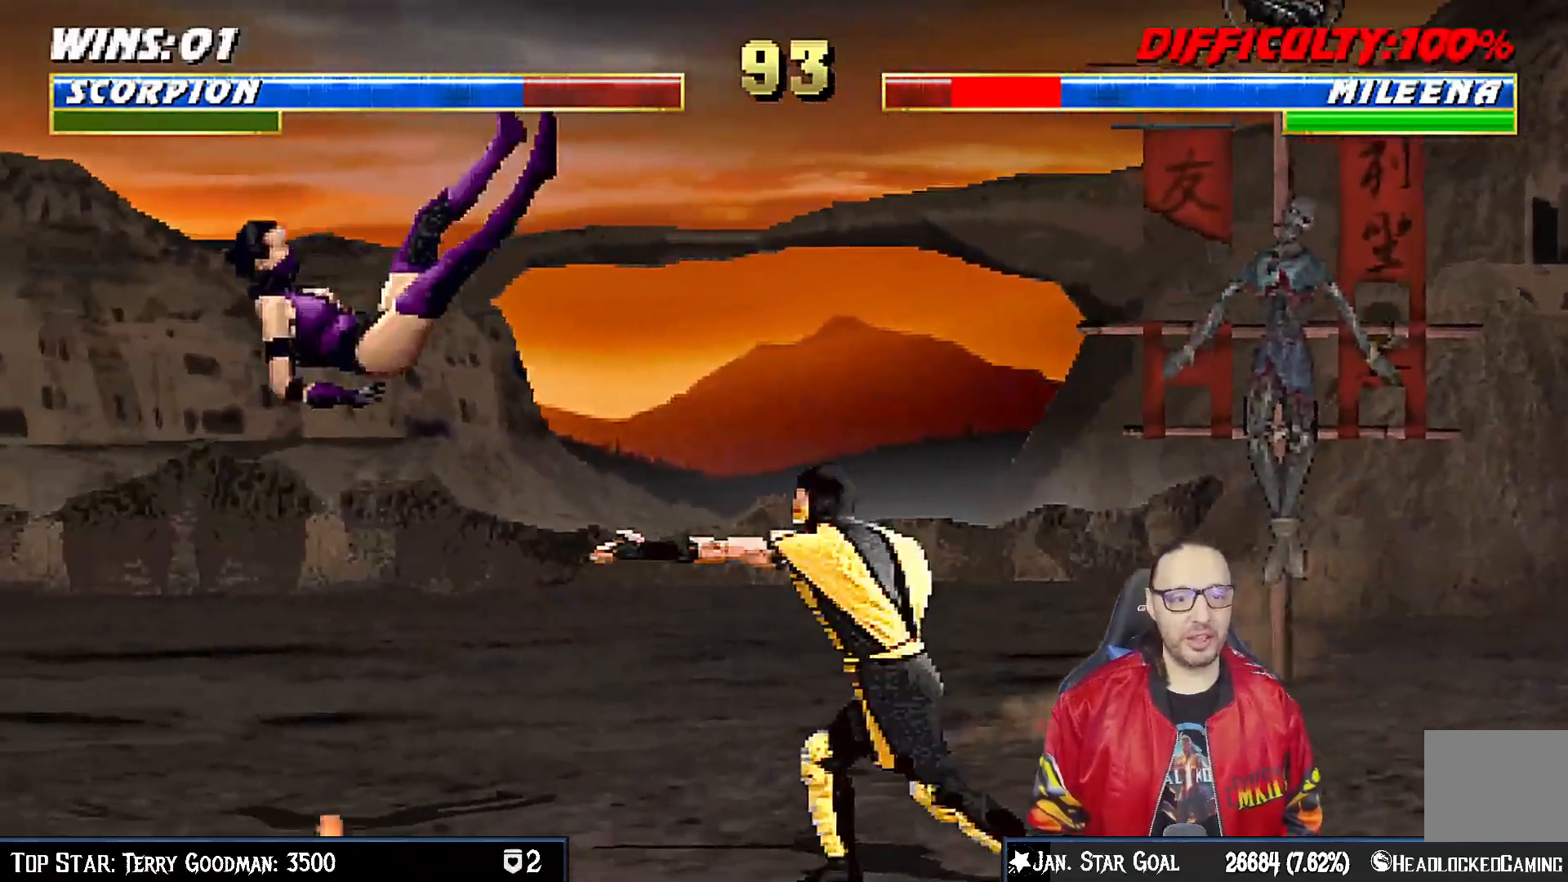
{"buttons": [], "left_stick": "center", "right_stick": "center", "events": [[17, "DPAD_RIGHT", "up"], [67, "CROSS", "up"], [117, "CROSS", "down"], [233, "CROSS", "up"]]}
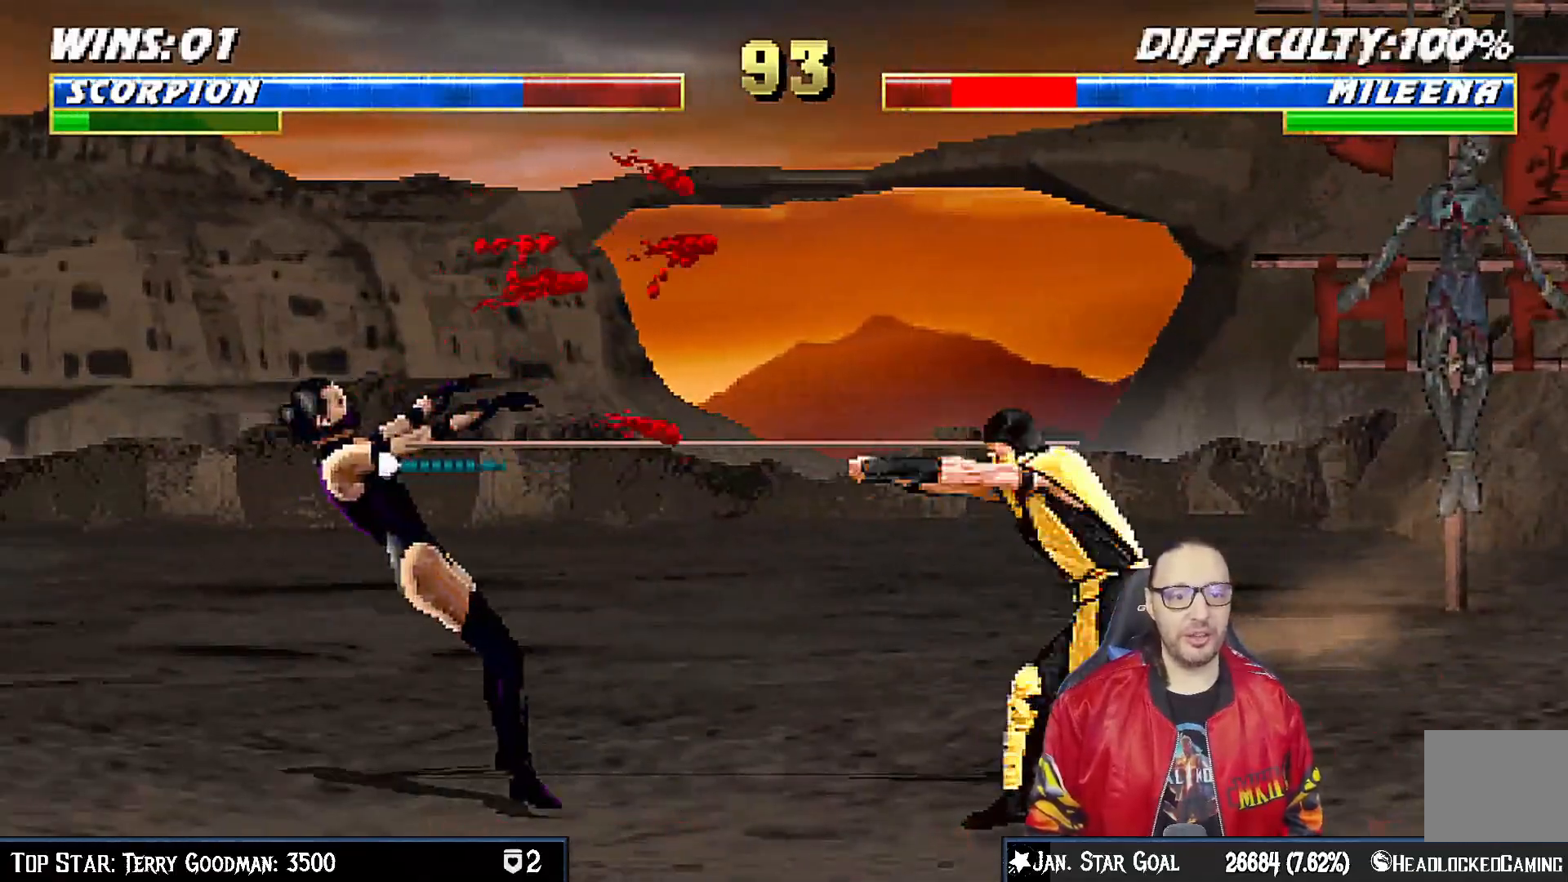
{"buttons": ["DPAD_RIGHT"], "left_stick": "center", "right_stick": "center", "events": [[400, "DPAD_RIGHT", "down"]]}
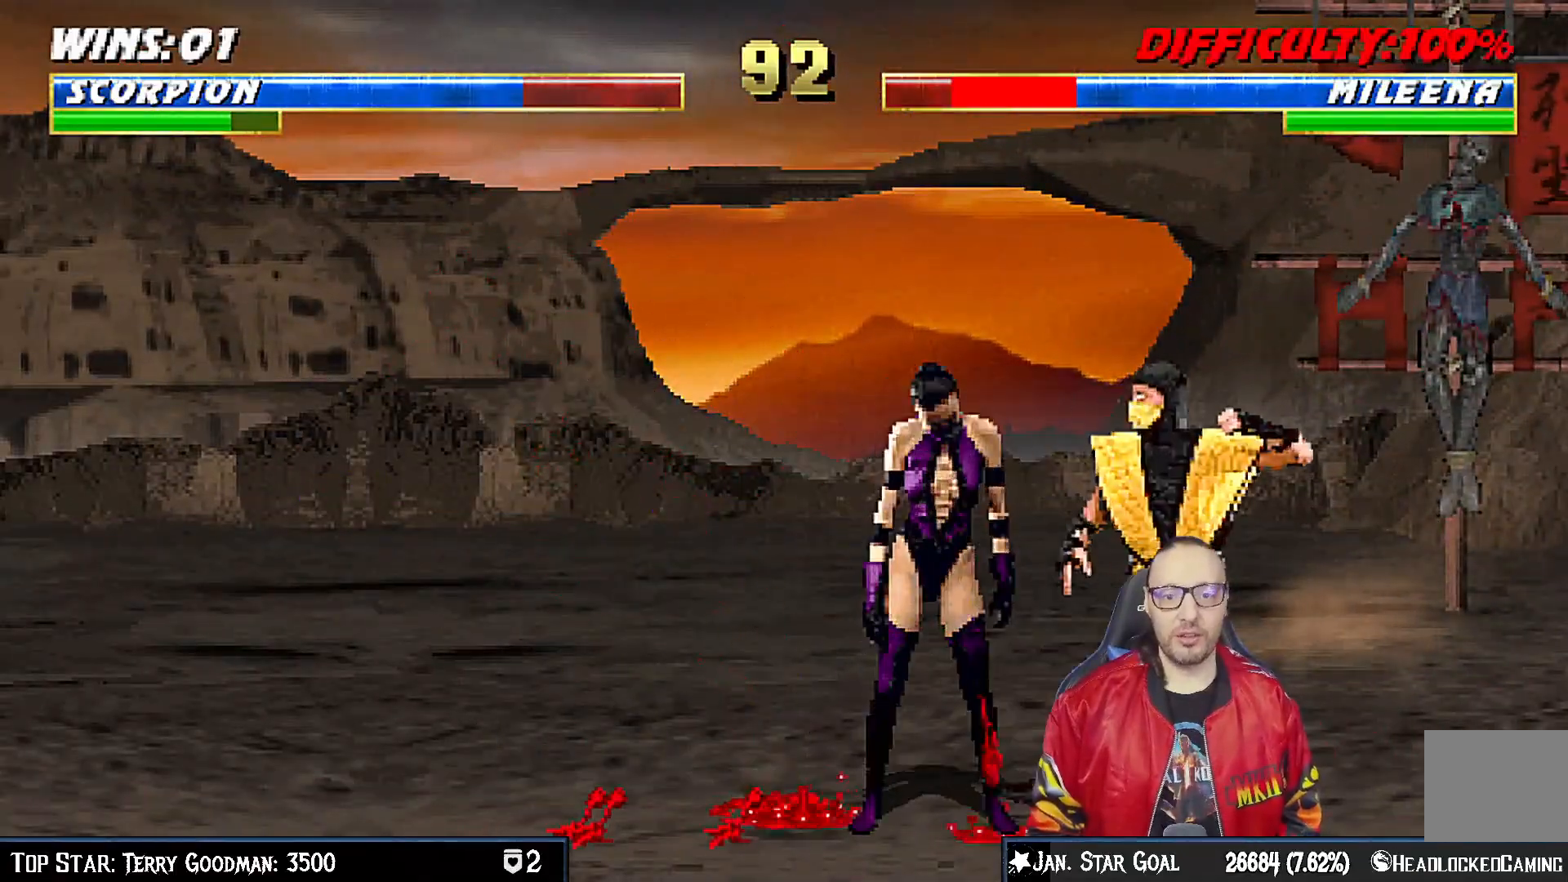
{"buttons": ["DPAD_DOWN"], "left_stick": "center", "right_stick": "center", "events": [[17, "TRIANGLE", "down"], [100, "TRIANGLE", "up"], [150, "TRIANGLE", "down"], [300, "DPAD_RIGHT", "up"], [417, "TRIANGLE", "up"], [467, "DPAD_DOWN", "down"]]}
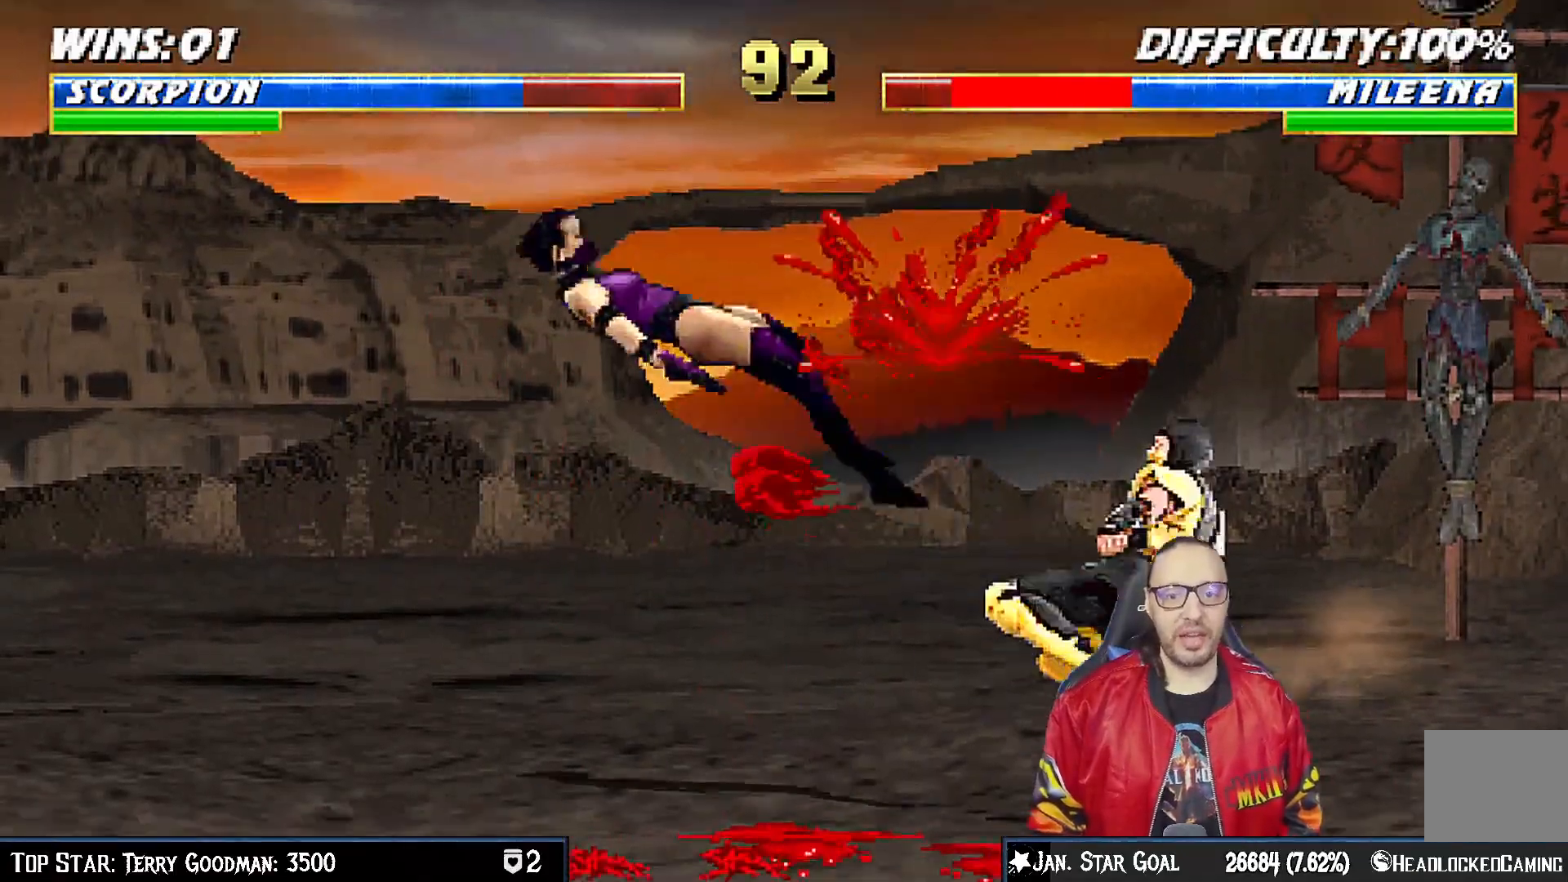
{"buttons": ["DPAD_LEFT"], "left_stick": "center", "right_stick": "center", "events": [[17, "DPAD_RIGHT", "down"], [67, "DPAD_DOWN", "up"], [150, "DPAD_RIGHT", "up"], [150, "SQUARE", "down"], [233, "SQUARE", "up"], [283, "SQUARE", "down"], [467, "SQUARE", "up"], [483, "DPAD_LEFT", "down"]]}
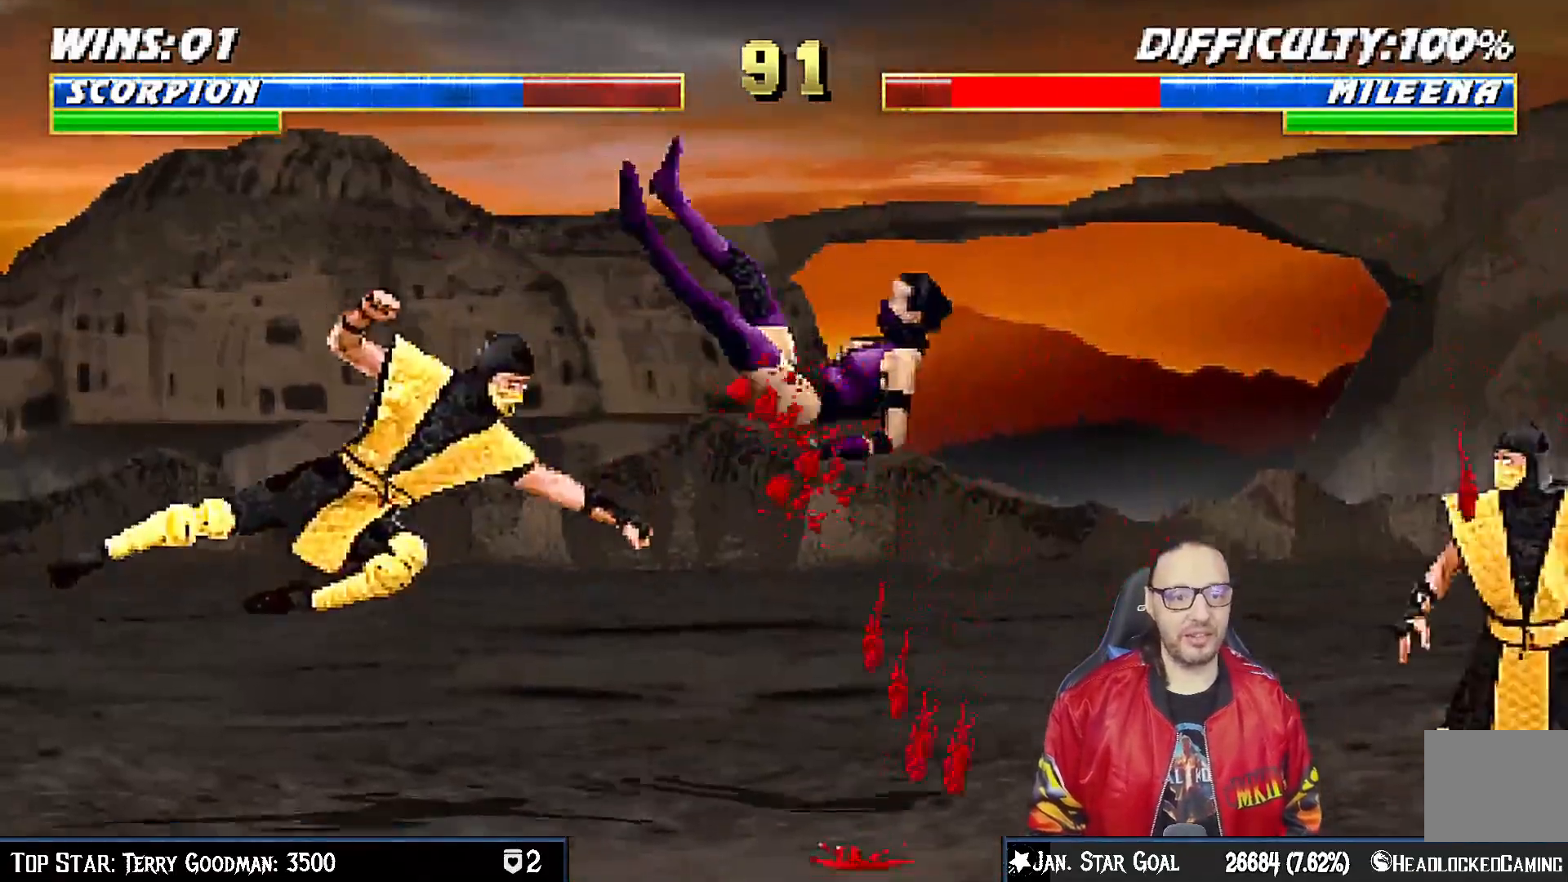
{"buttons": ["CIRCLE"], "left_stick": "center", "right_stick": "center", "events": [[183, "CIRCLE", "down"], [367, "DPAD_LEFT", "up"]]}
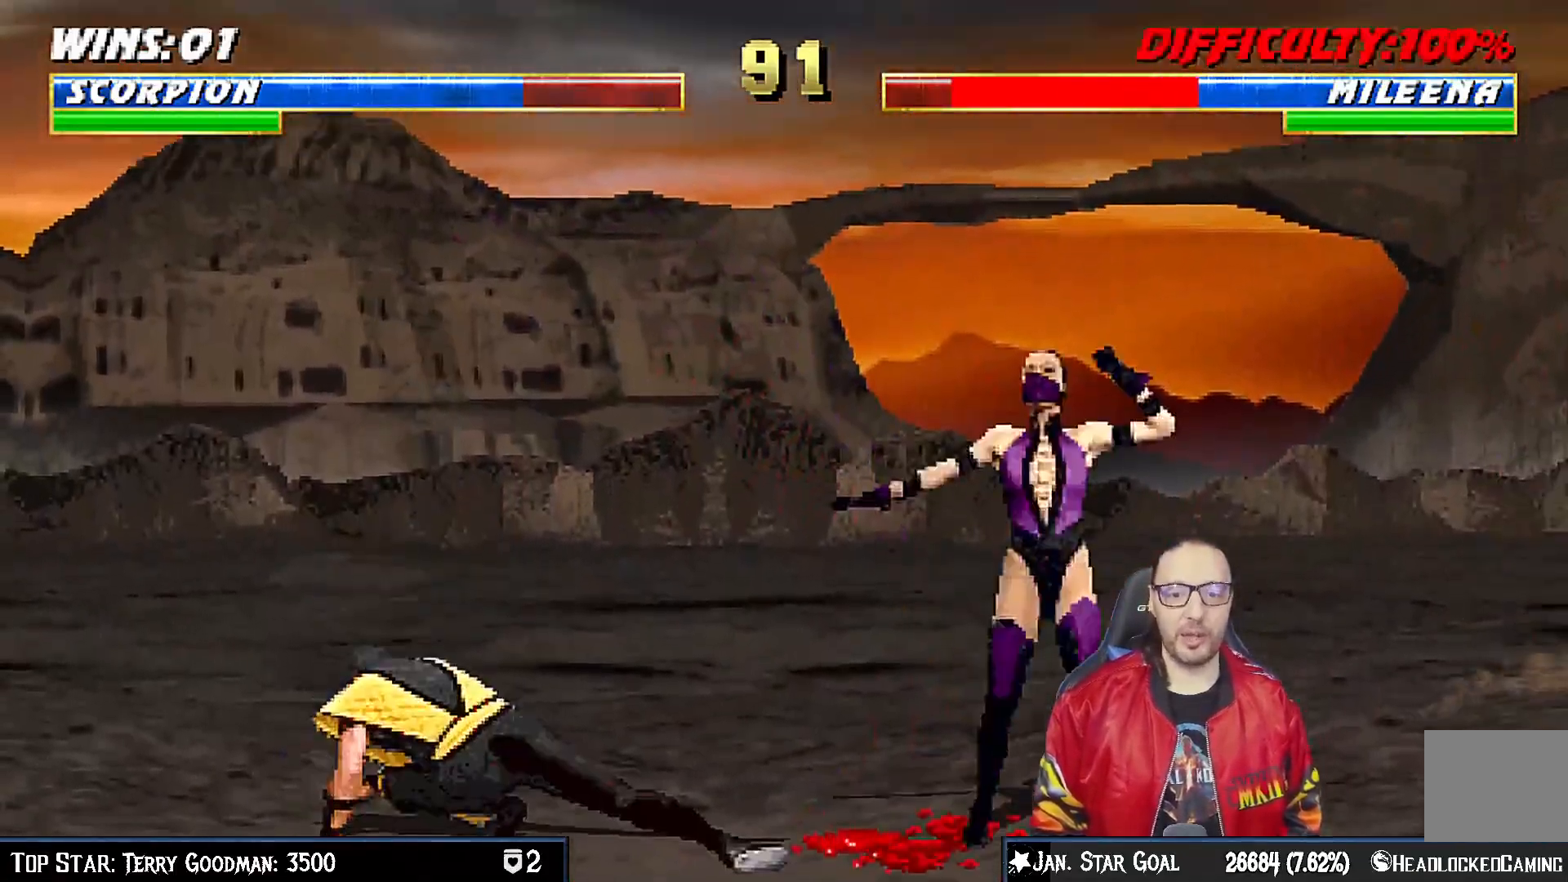
{"buttons": ["DPAD_UP", "DPAD_RIGHT"], "left_stick": "center", "right_stick": "center", "events": [[83, "CIRCLE", "up"], [200, "DPAD_RIGHT", "down"], [400, "DPAD_UP", "down"]]}
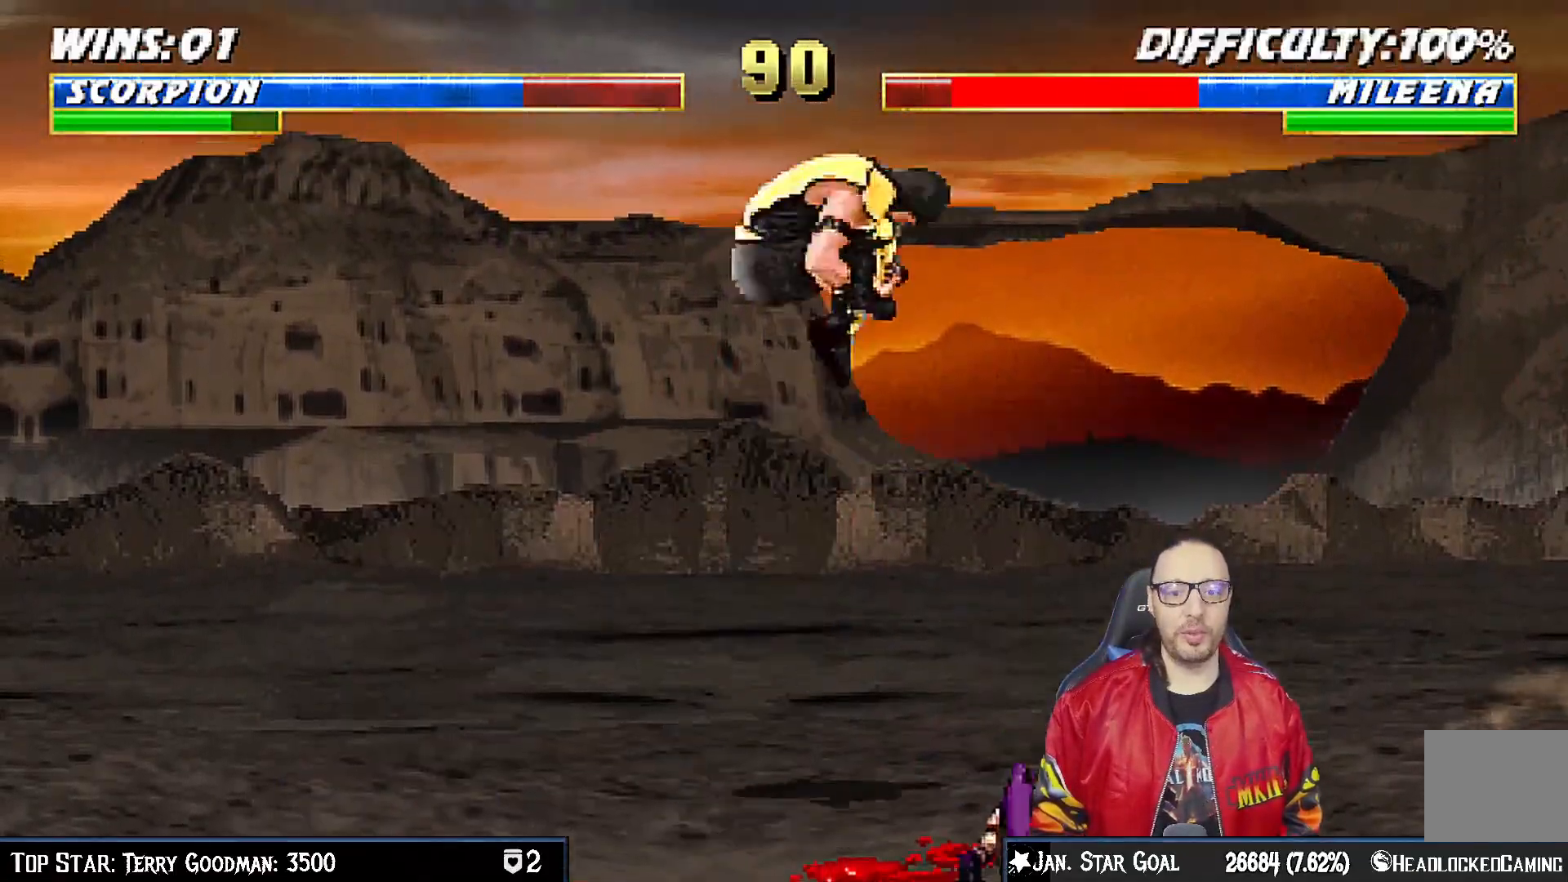
{"buttons": ["DPAD_LEFT"], "left_stick": "center", "right_stick": "center", "events": [[33, "DPAD_RIGHT", "up"], [33, "DPAD_UP", "up"], [83, "DPAD_LEFT", "down"], [333, "SQUARE", "down"], [433, "SQUARE", "up"]]}
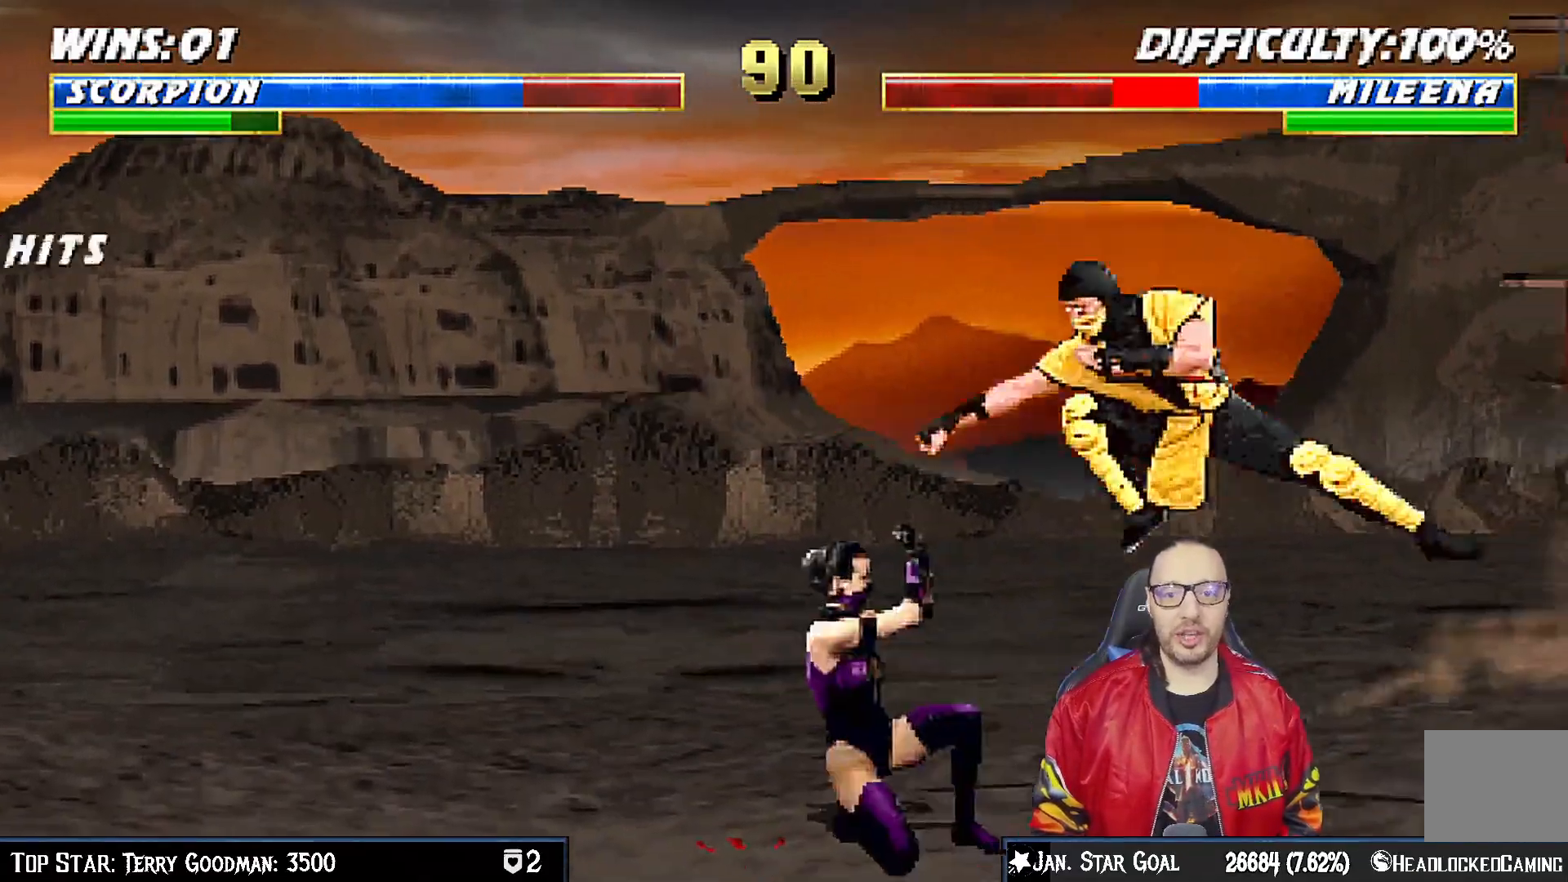
{"buttons": ["DPAD_DOWN", "DPAD_RIGHT"], "left_stick": "center", "right_stick": "center", "events": [[33, "SQUARE", "down"], [83, "DPAD_LEFT", "up"], [83, "SQUARE", "up"], [183, "DPAD_RIGHT", "down"], [183, "SQUARE", "down"], [250, "SQUARE", "up"], [317, "SQUARE", "down"], [417, "SQUARE", "up"], [417, "TRIANGLE", "down"], [467, "DPAD_DOWN", "down"], [483, "TRIANGLE", "up"]]}
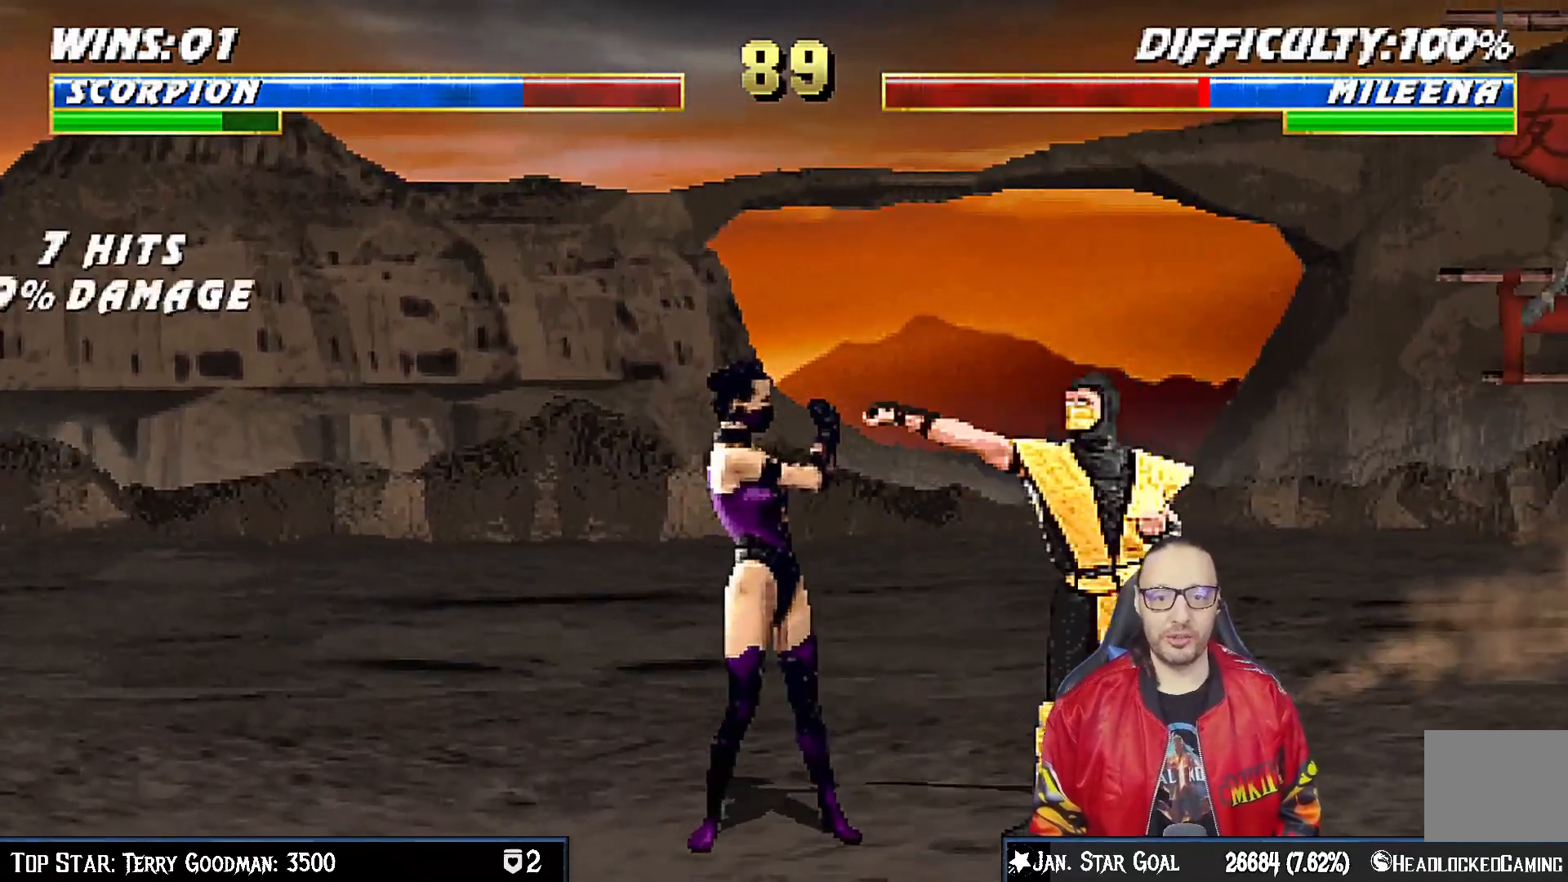
{"buttons": ["R1", "DPAD_DOWN", "DPAD_RIGHT"], "left_stick": "center", "right_stick": "center", "events": [[33, "R1", "down"]]}
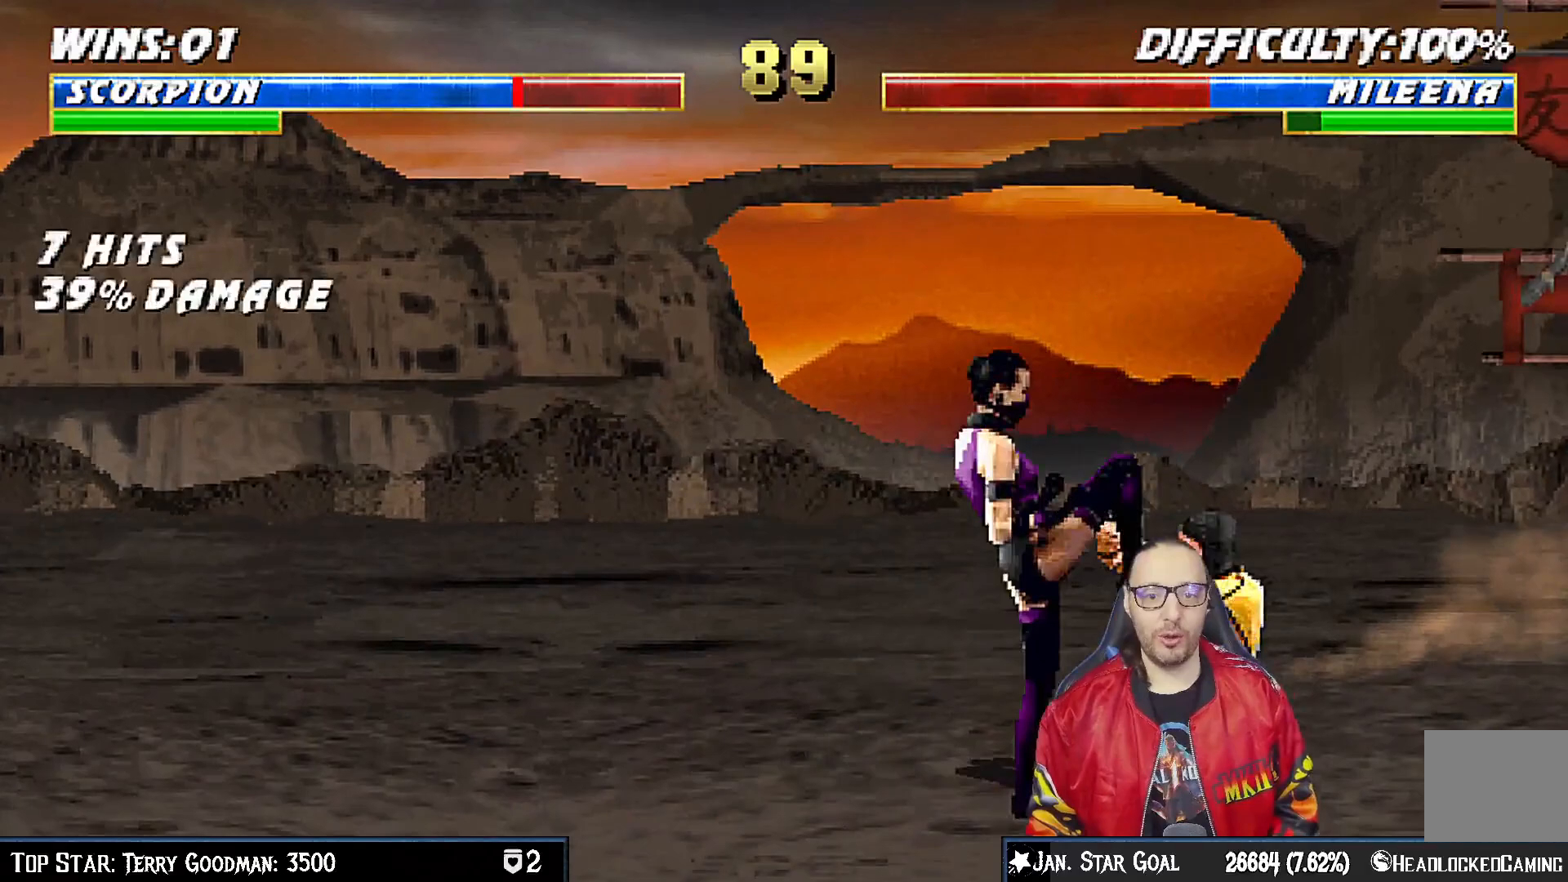
{"buttons": ["CIRCLE", "TRIANGLE", "R1", "DPAD_DOWN", "DPAD_RIGHT"], "left_stick": "center", "right_stick": "center", "events": [[500, "CIRCLE", "down"], [500, "TRIANGLE", "down"]]}
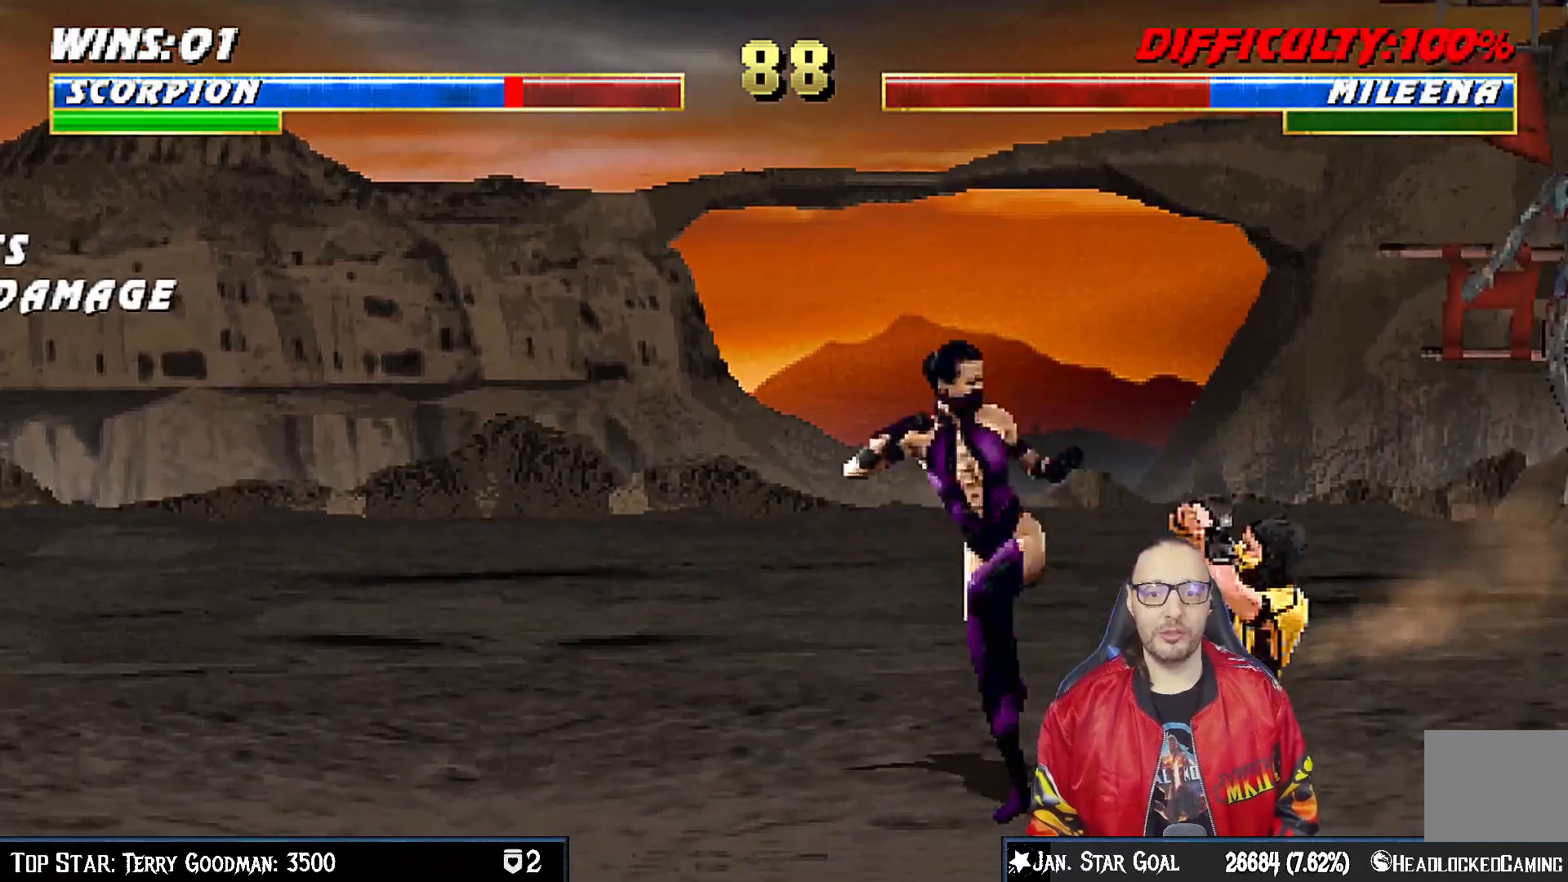
{"buttons": [], "left_stick": "center", "right_stick": "center", "events": [[267, "DPAD_DOWN", "up"], [300, "DPAD_RIGHT", "up"], [417, "CIRCLE", "up"], [417, "TRIANGLE", "up"], [450, "R1", "up"]]}
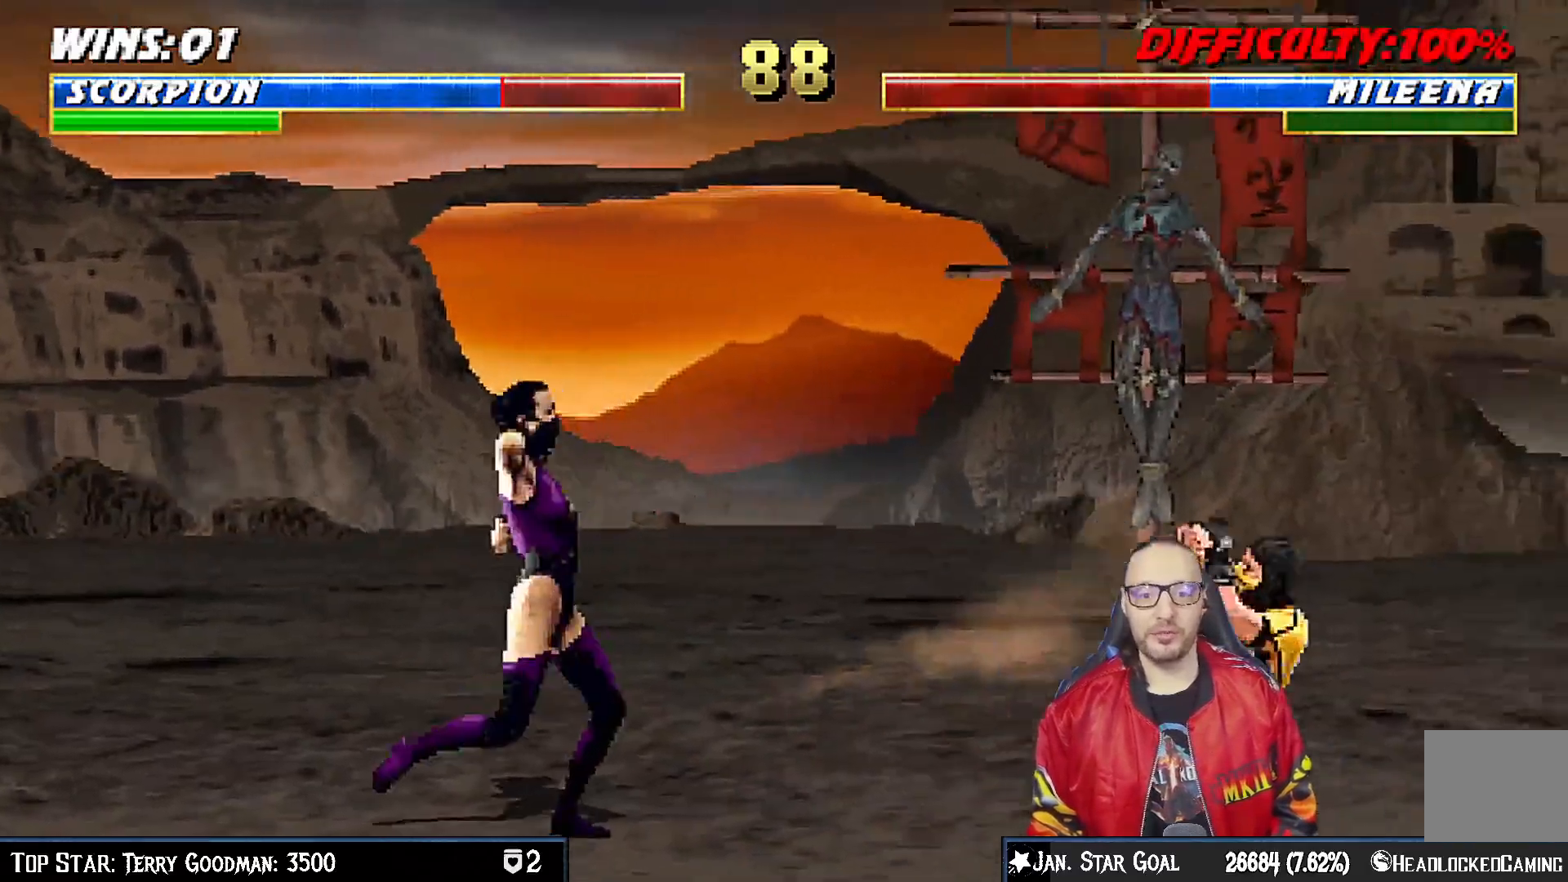
{"buttons": ["DPAD_UP", "DPAD_LEFT"], "left_stick": "center", "right_stick": "center", "events": [[250, "DPAD_LEFT", "down"], [267, "DPAD_UP", "down"]]}
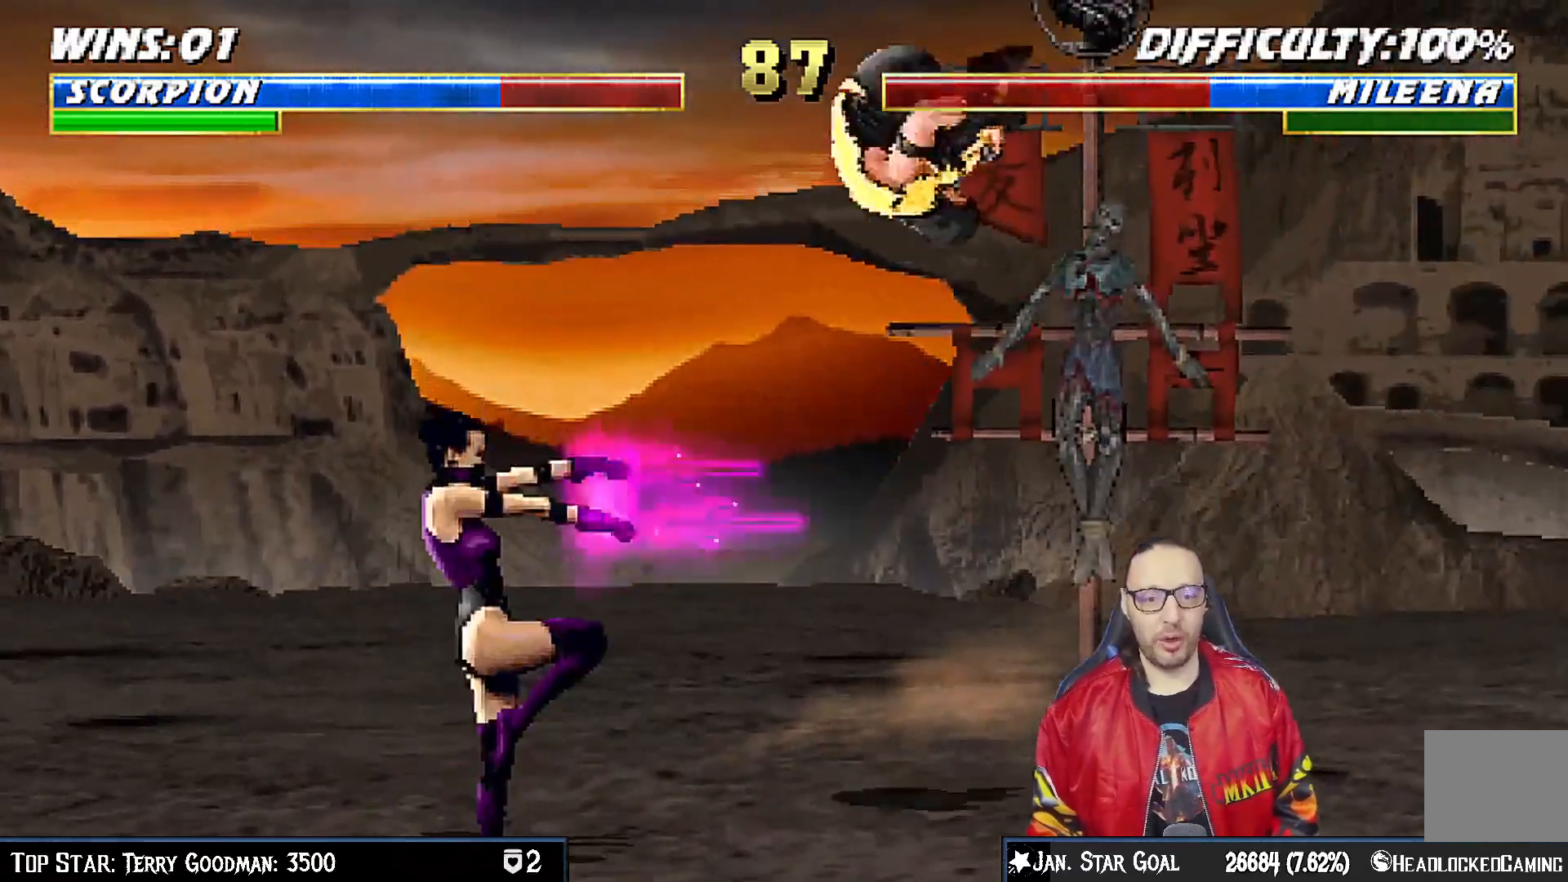
{"buttons": ["SQUARE"], "left_stick": "center", "right_stick": "center", "events": [[100, "DPAD_LEFT", "up"], [100, "DPAD_UP", "up"], [217, "DPAD_DOWN", "down"], [233, "TRIANGLE", "down"], [283, "DPAD_RIGHT", "down"], [333, "DPAD_DOWN", "up"], [383, "TRIANGLE", "up"], [433, "DPAD_RIGHT", "up"], [467, "SQUARE", "down"]]}